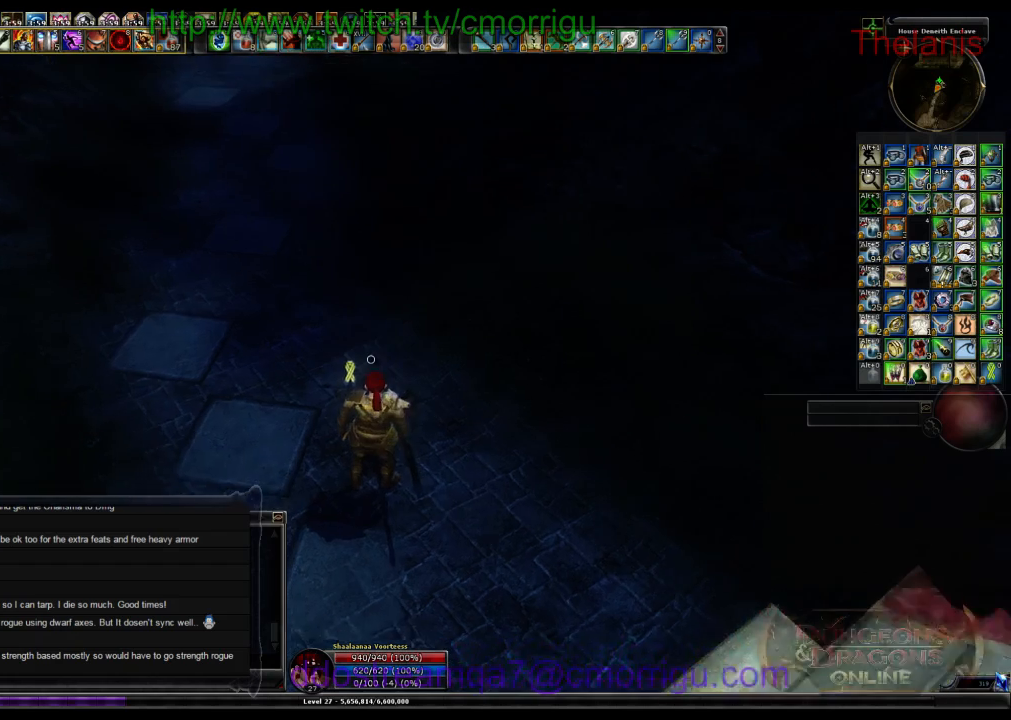
Gameplay with keyboard; each line is a JSON object with the keys held at the frame after it. "events" lists presses ("down") and releases ("up") of ".", "/", "0", "1", "2", "3", "4", "5", "6", "7", "8", "9", "a", "b", "backslash", "backspace", "c", "caps_lock", "comma", "ctrl_l", "ctrl_r", "d", "e", "equals", "escape", "f", "f1", "f10", "f11", "f12", "f2", "f3", "f4", "f5", "f6", "f7", "f8", "f9", "g", "h", "i", "j", "k", "l", "lbracket", "m", "minus", "n", "o", "p", "q", "quote", "r", "rbracket", "return", "s", "semicolon", "shift_l", "shift_r", "space", "t", "tab", "tilde", "u", "v", "w", "x", "y" and "z" between this image and that frame as [ms after this image, input, new state], when the widget could be followed in between. No other keys are recorded. Mouse input is not recorded.
{"keys": ["w"], "events": [[300, "w", "down"]]}
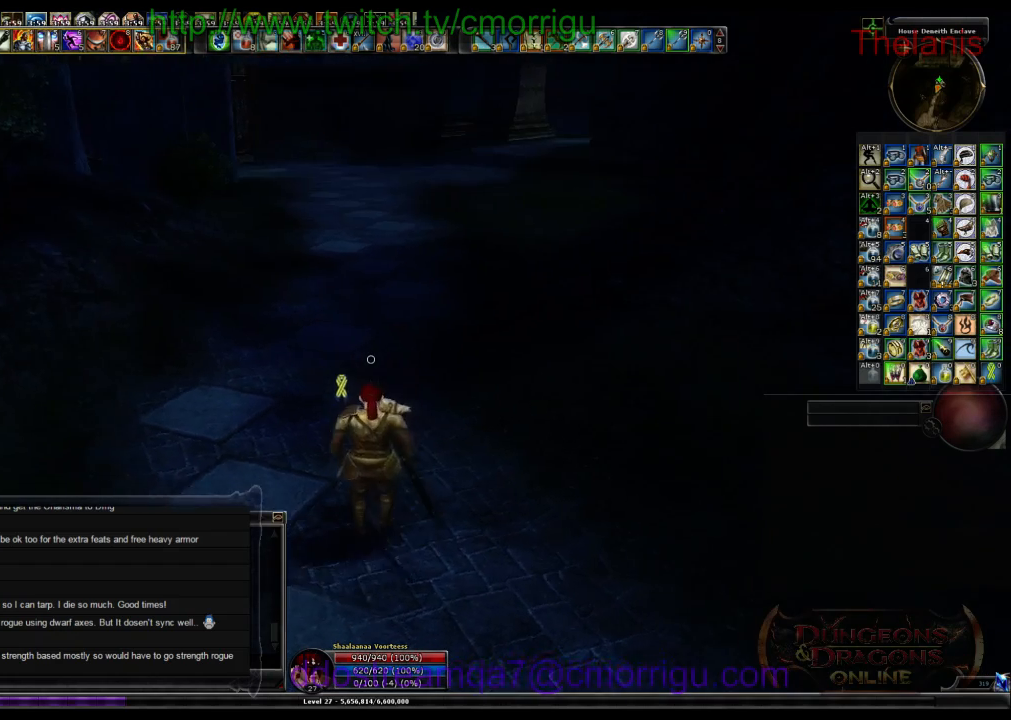
{"keys": ["w"], "events": []}
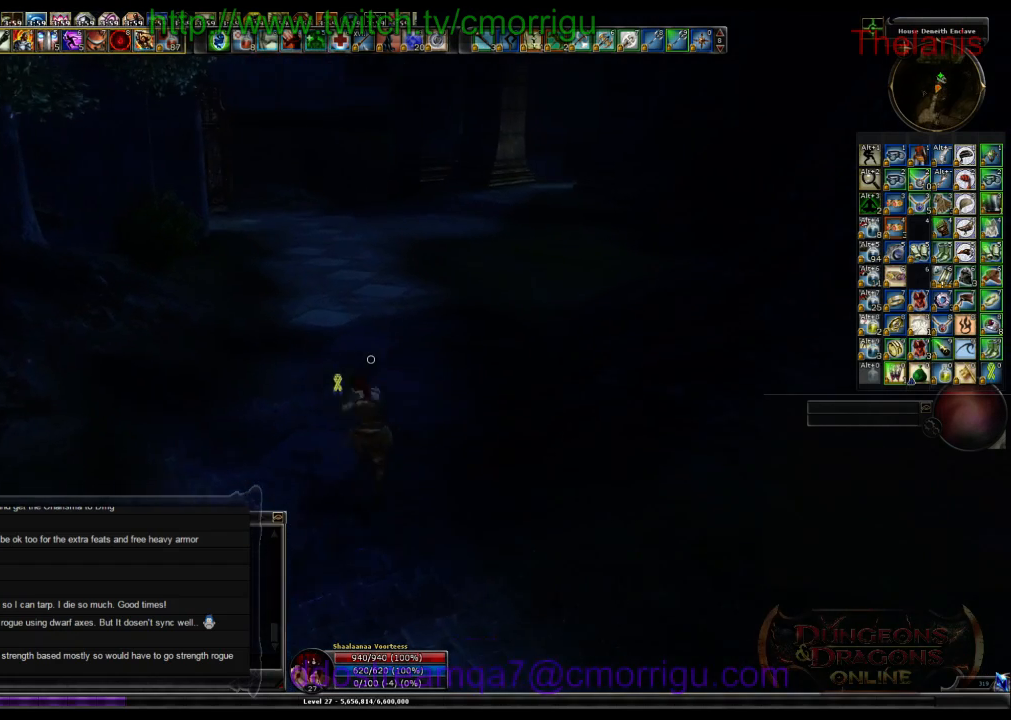
{"keys": ["w"], "events": []}
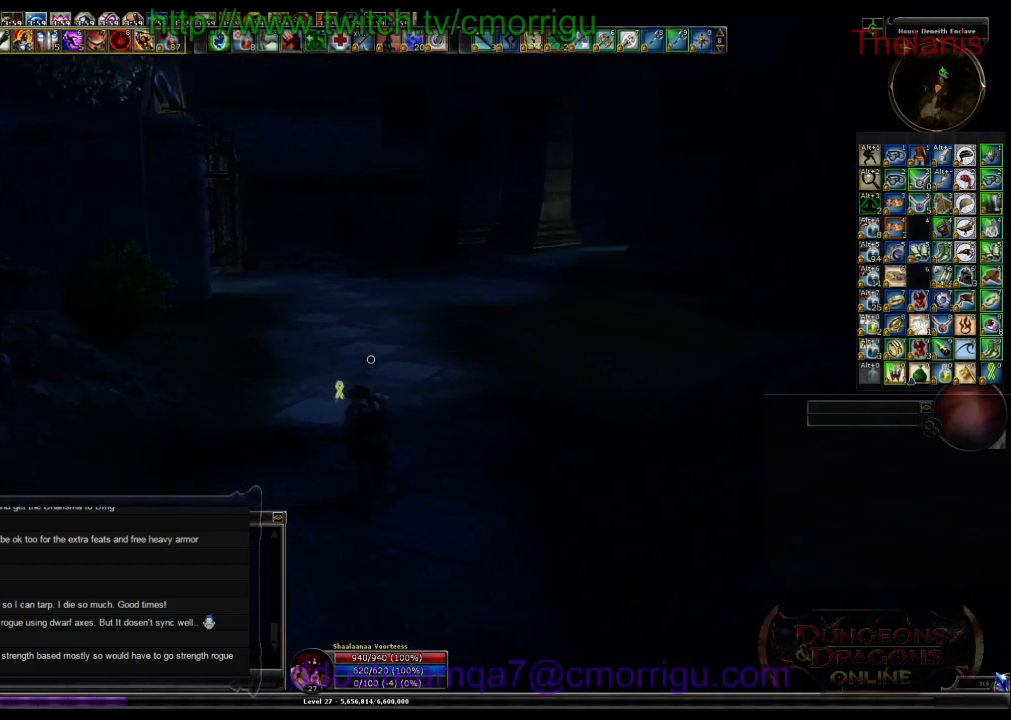
{"keys": ["w"], "events": []}
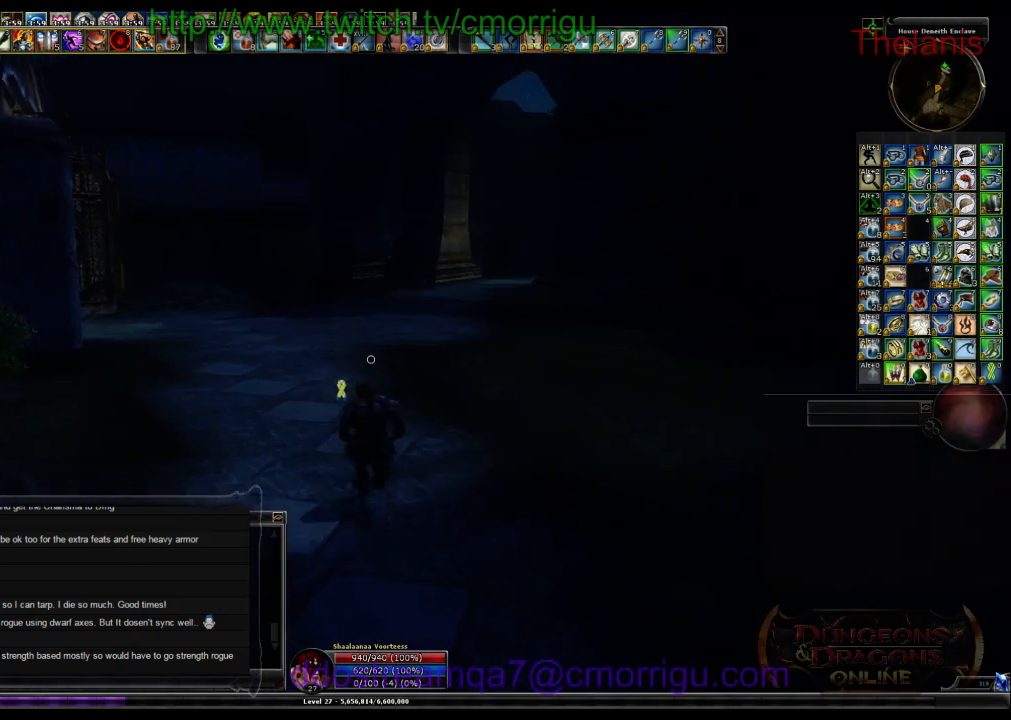
{"keys": ["w"], "events": []}
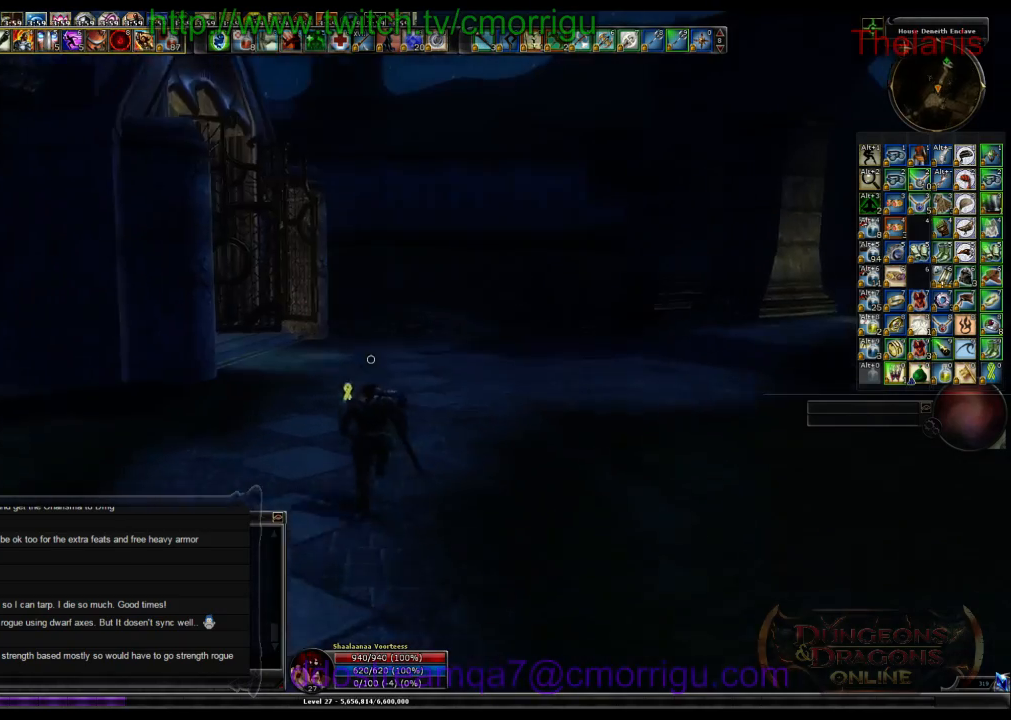
{"keys": ["w"], "events": []}
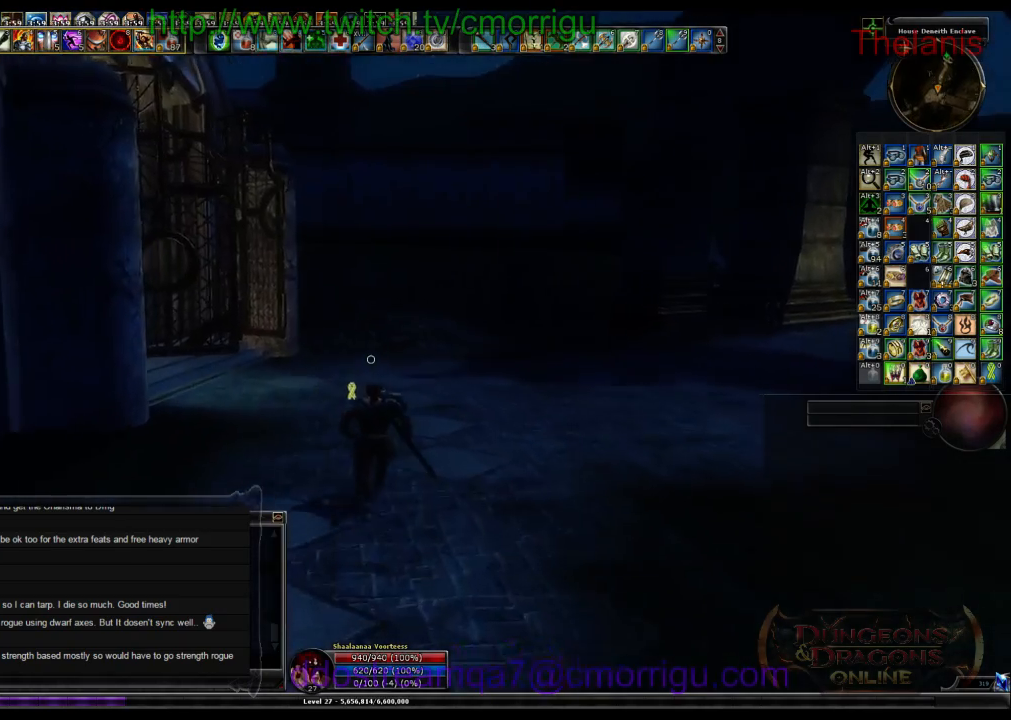
{"keys": ["w"], "events": []}
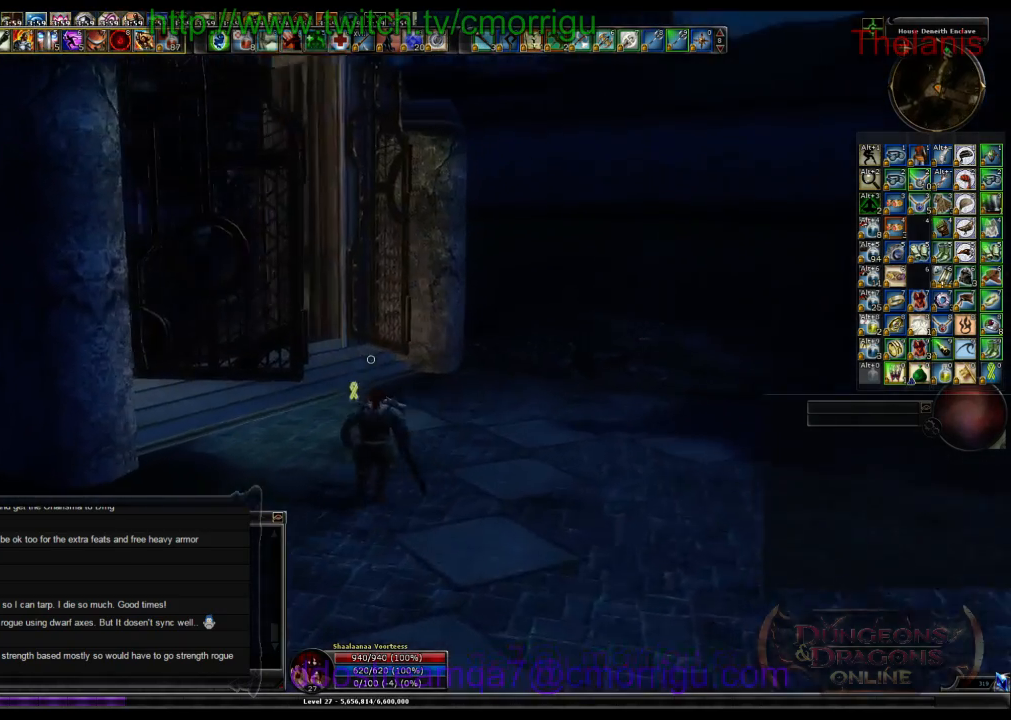
{"keys": ["w"], "events": []}
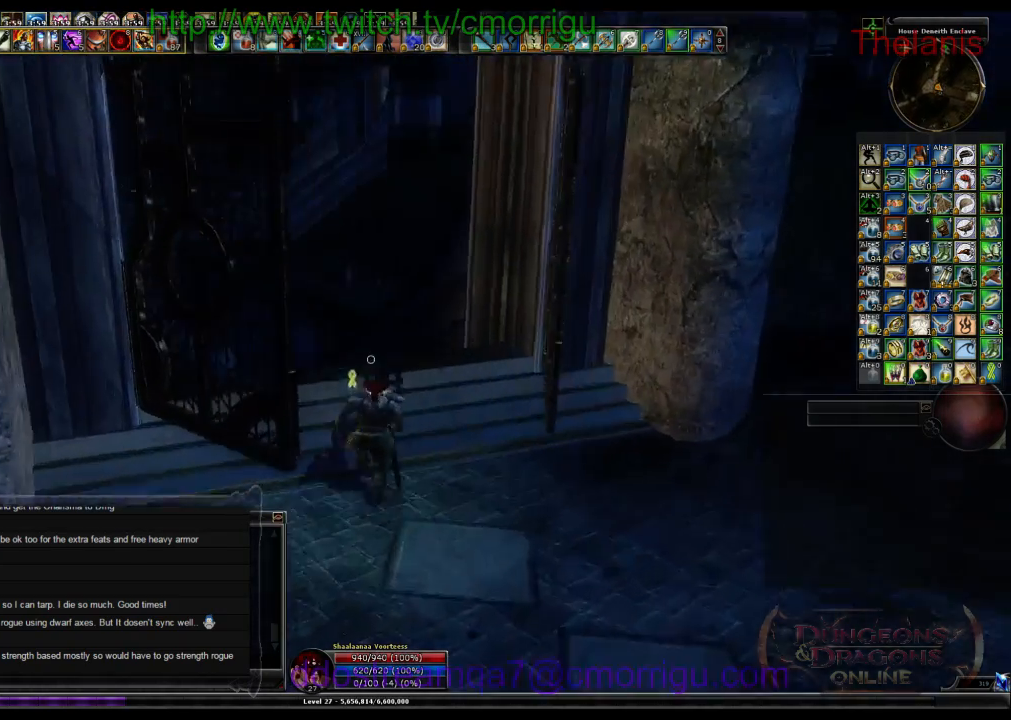
{"keys": ["space", "w"], "events": [[433, "space", "down"]]}
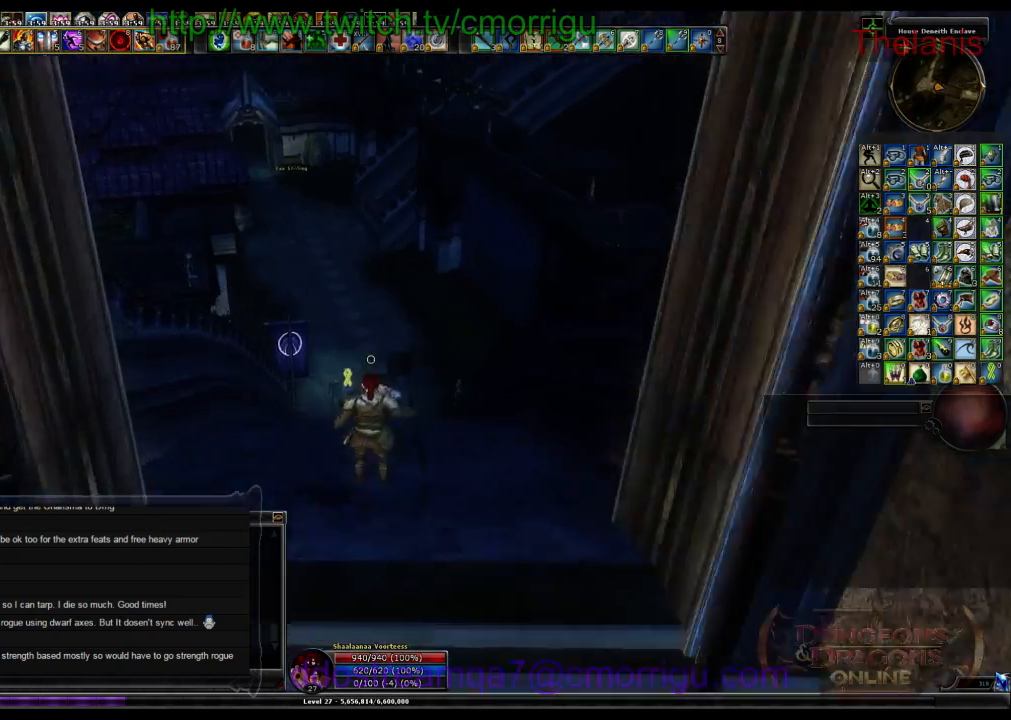
{"keys": ["w"], "events": [[100, "space", "up"]]}
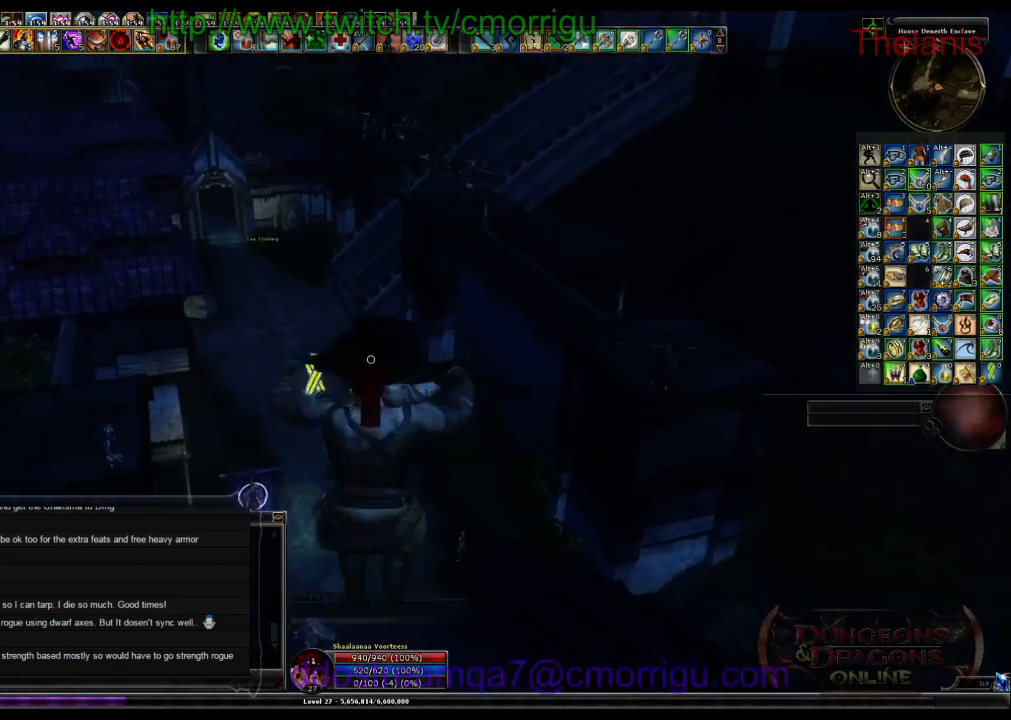
{"keys": ["w"], "events": []}
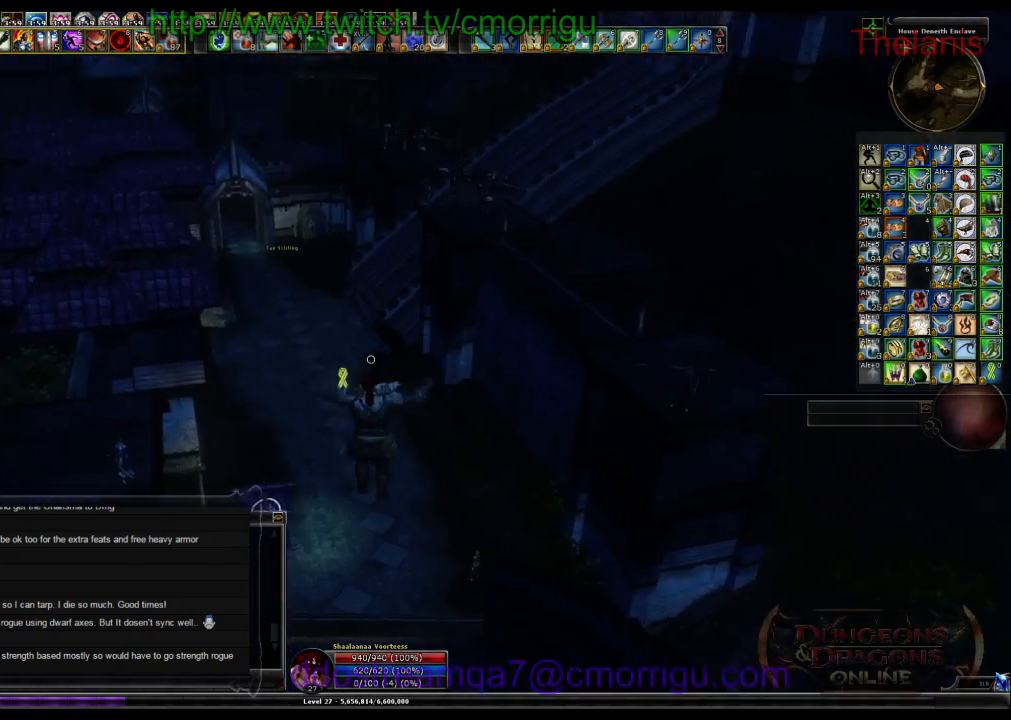
{"keys": ["w"], "events": []}
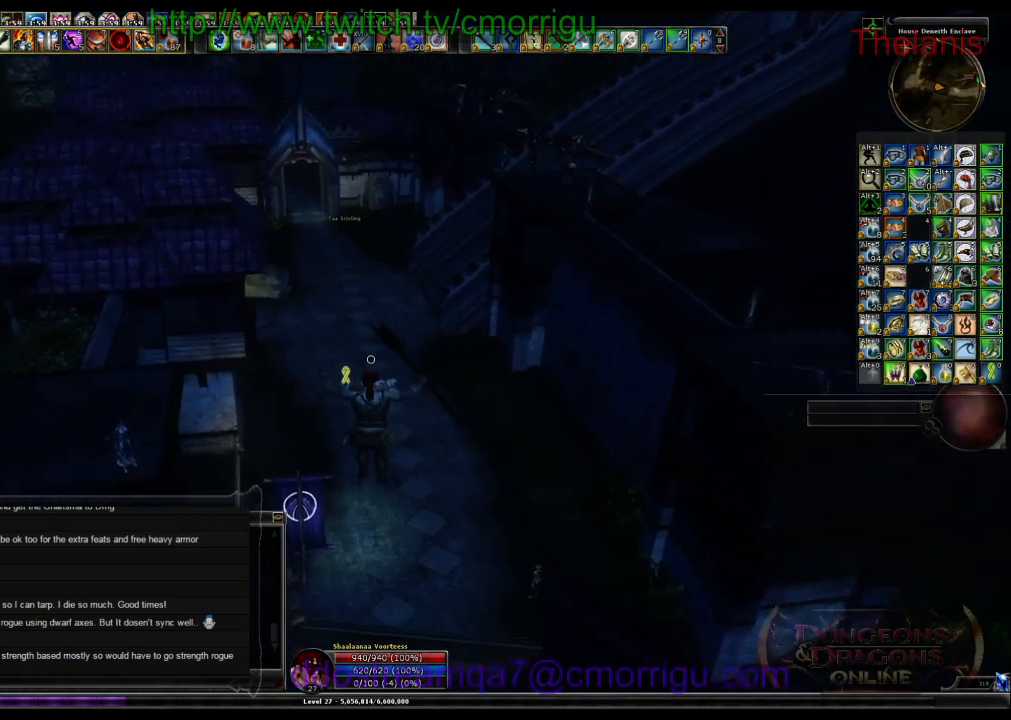
{"keys": ["w"], "events": []}
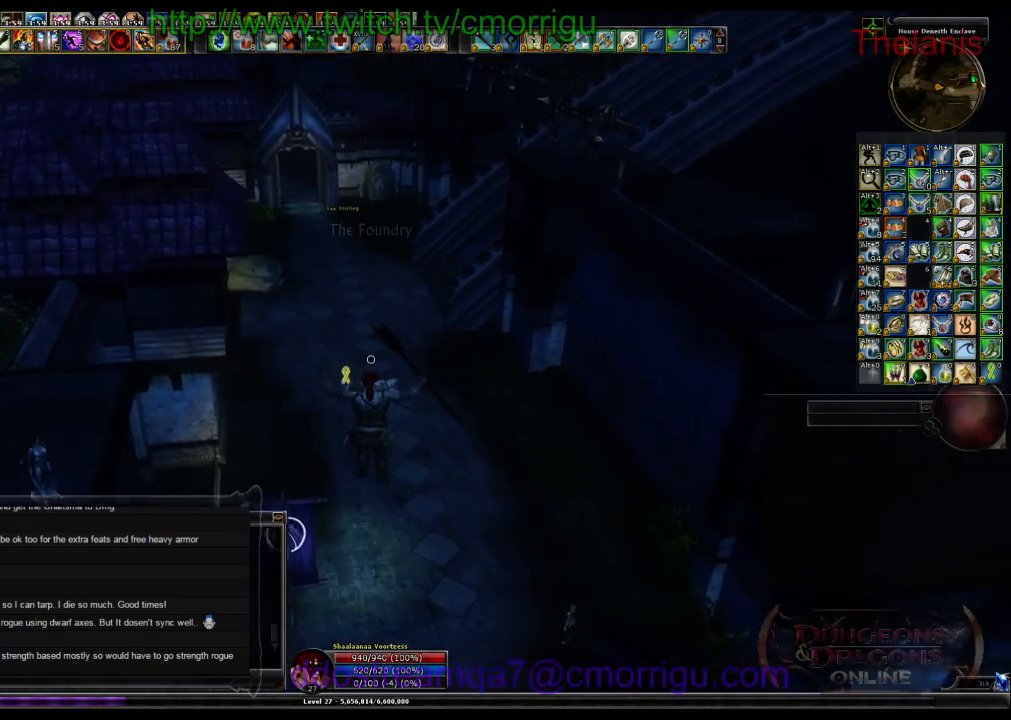
{"keys": ["w"], "events": []}
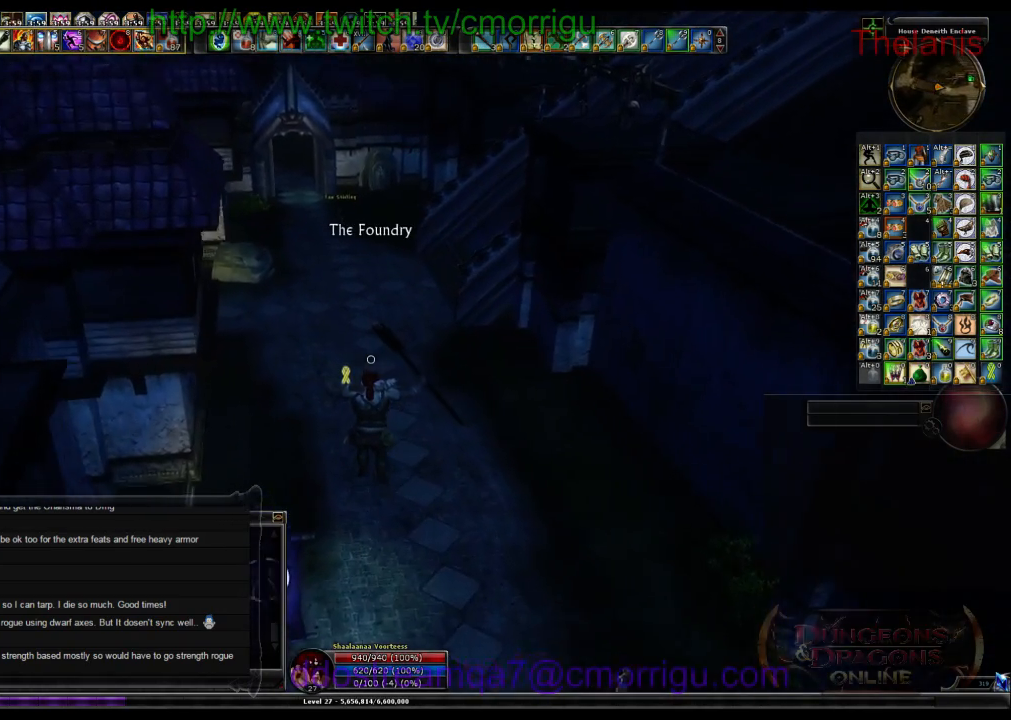
{"keys": ["w"], "events": []}
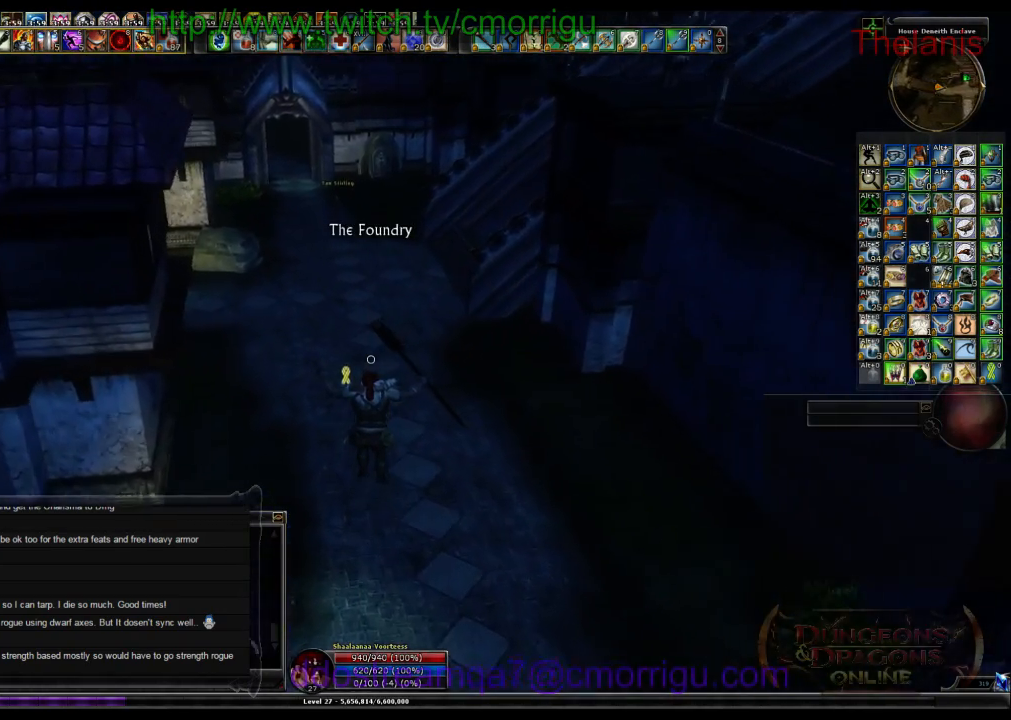
{"keys": ["w"], "events": []}
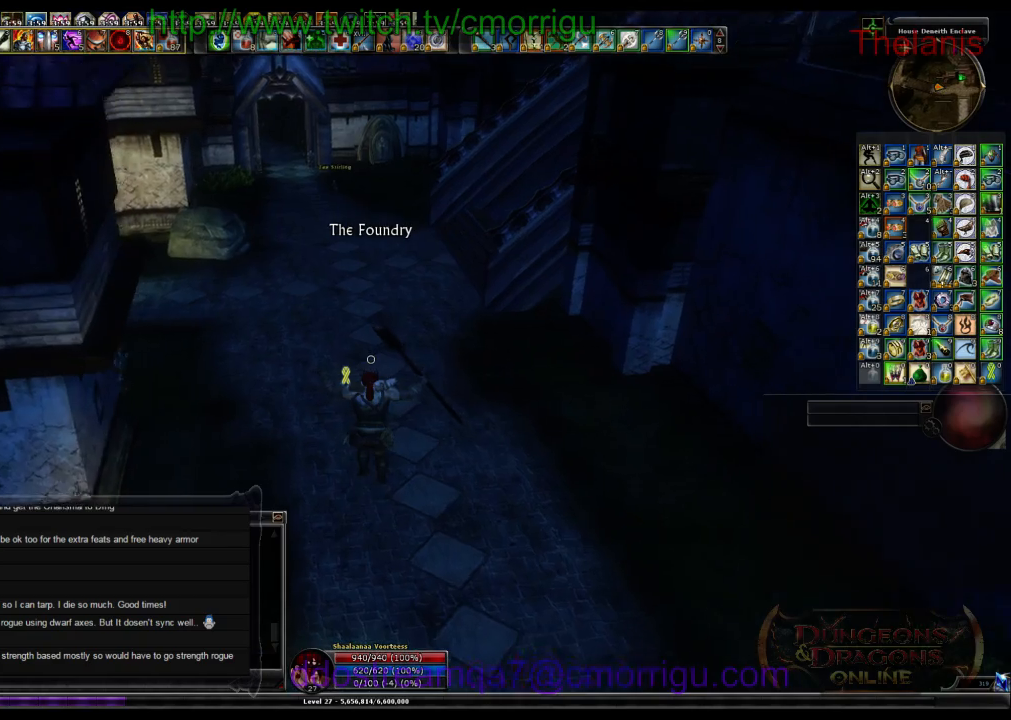
{"keys": ["w"], "events": []}
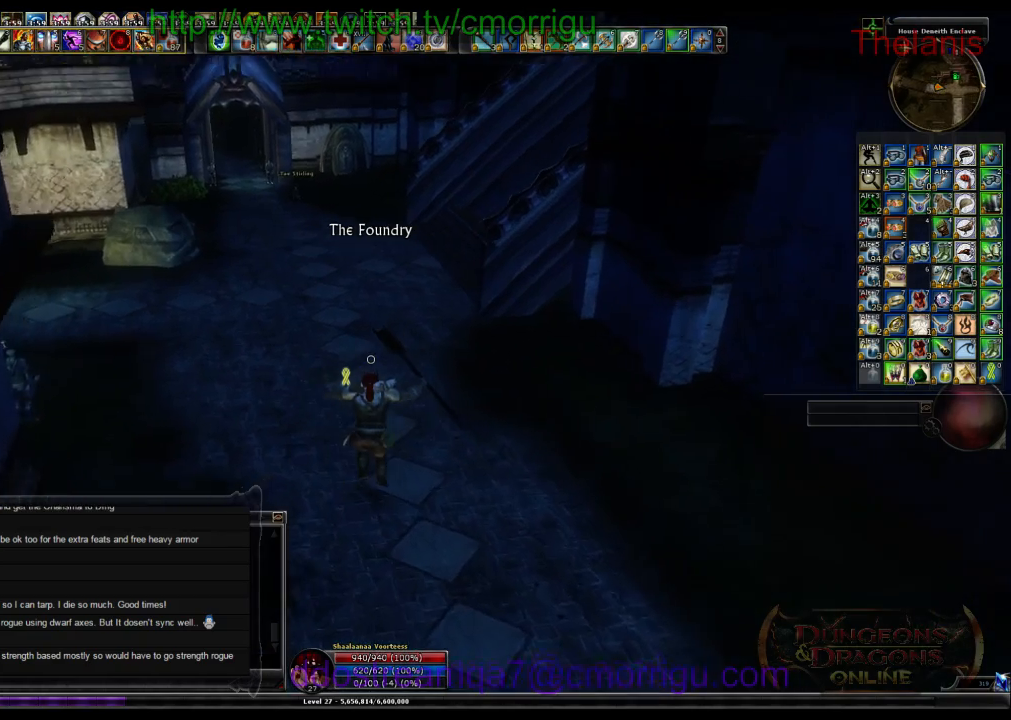
{"keys": ["w"], "events": []}
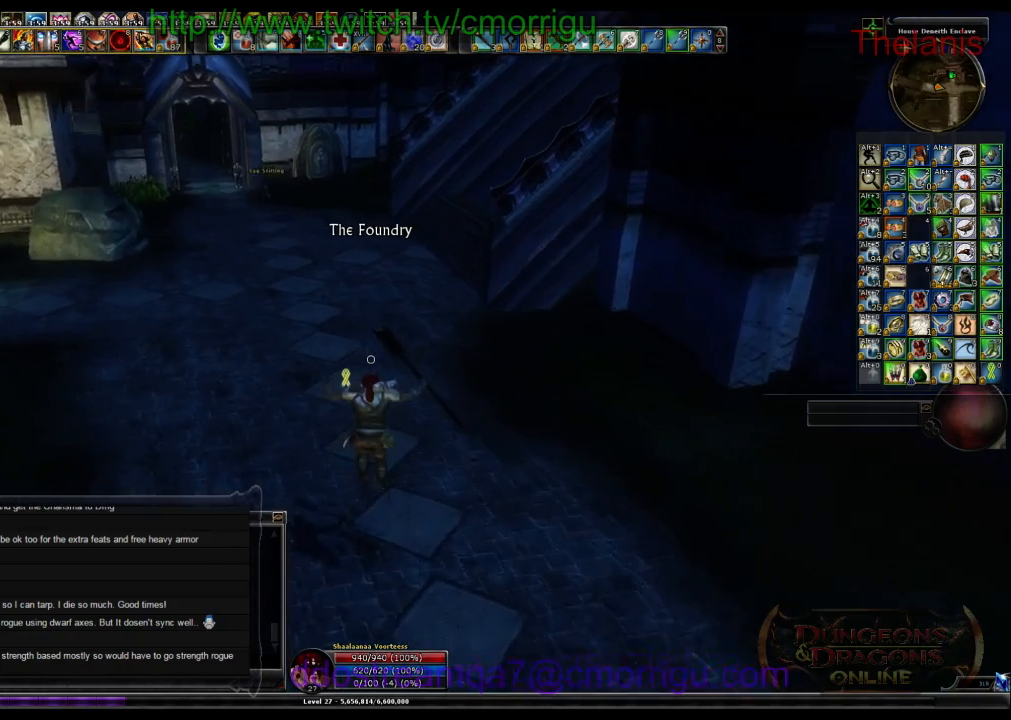
{"keys": ["w"], "events": []}